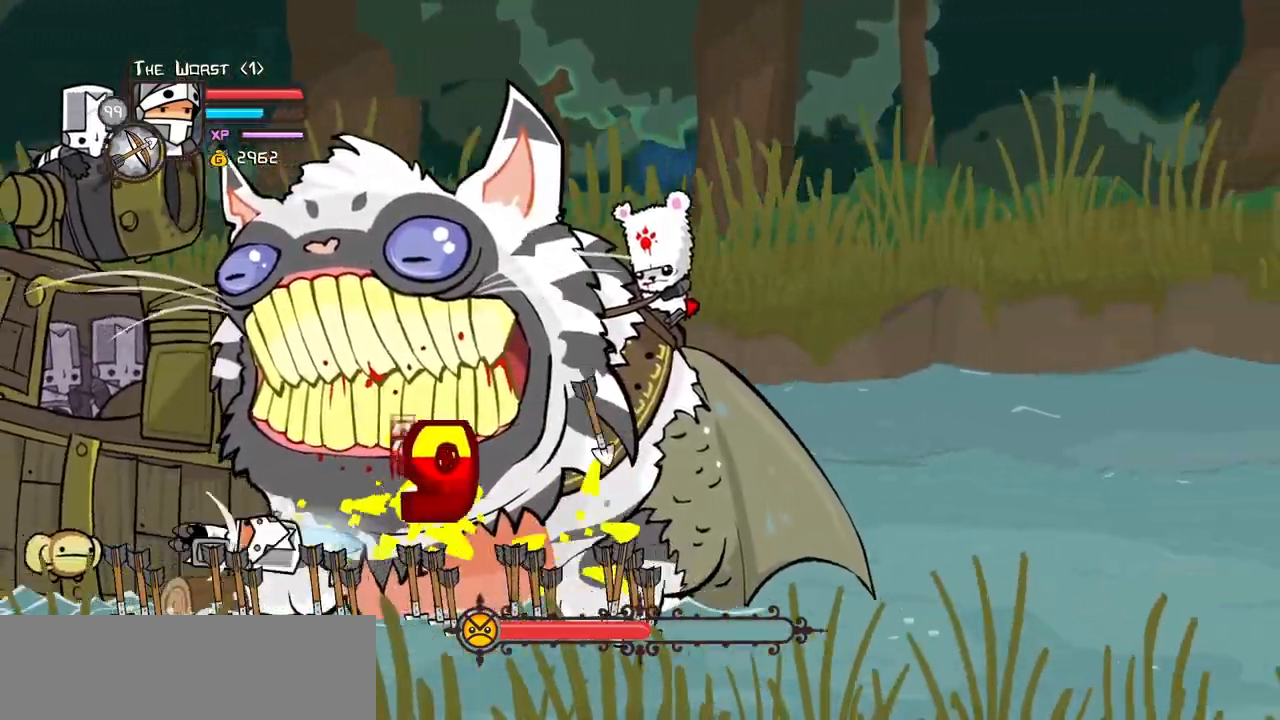
Gameplay with keyboard; each line is a JSON object with the keys held at the frame after it. "events" lists presses ("down") and releases ("up") of "block", "down", "heavy", "item", "iteml", "itemr", "jump", "left", "light", "magic", "right" and "up" between this image and that frame as [ms after this image, input, new state], when the widget could be followed in between. No other keys are recorded. Mouse input is not recorded. Key names are as the overlay labels them; some are game actions (e.g. jump) rather than physical keys.
{"keys": ["block", "left"], "events": [[33, "heavy", "up"]]}
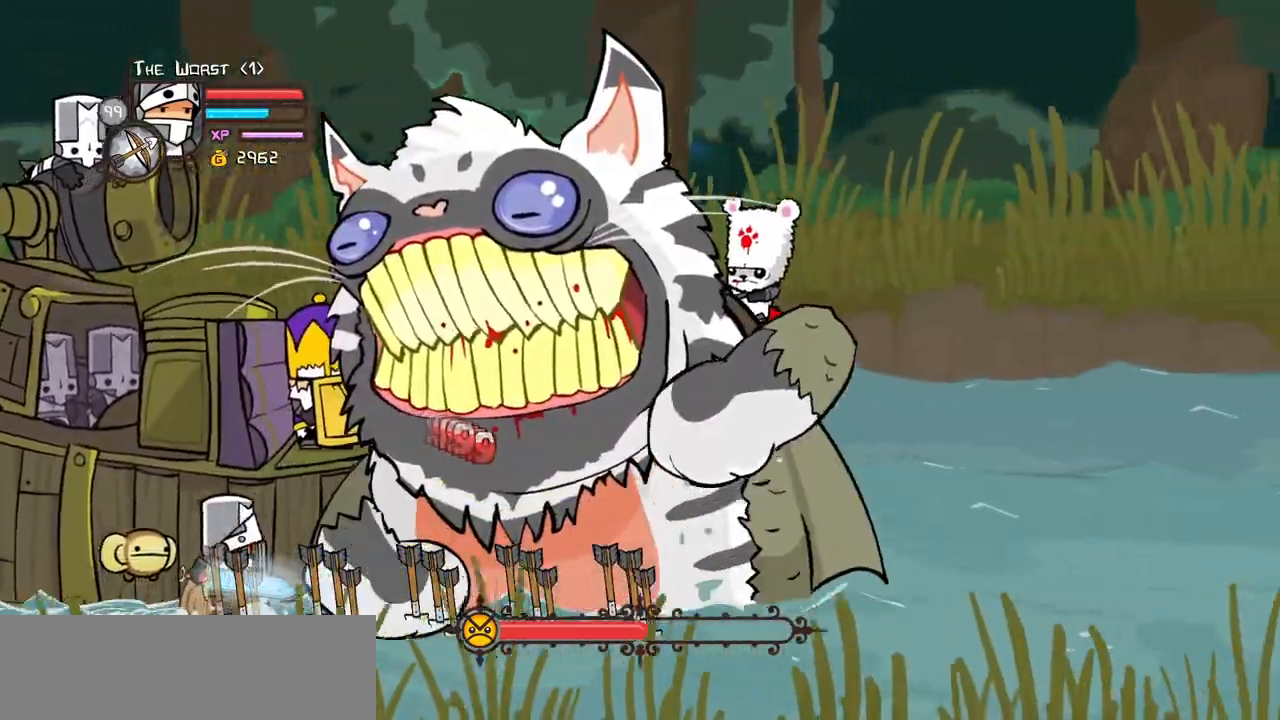
{"keys": ["block", "left"], "events": []}
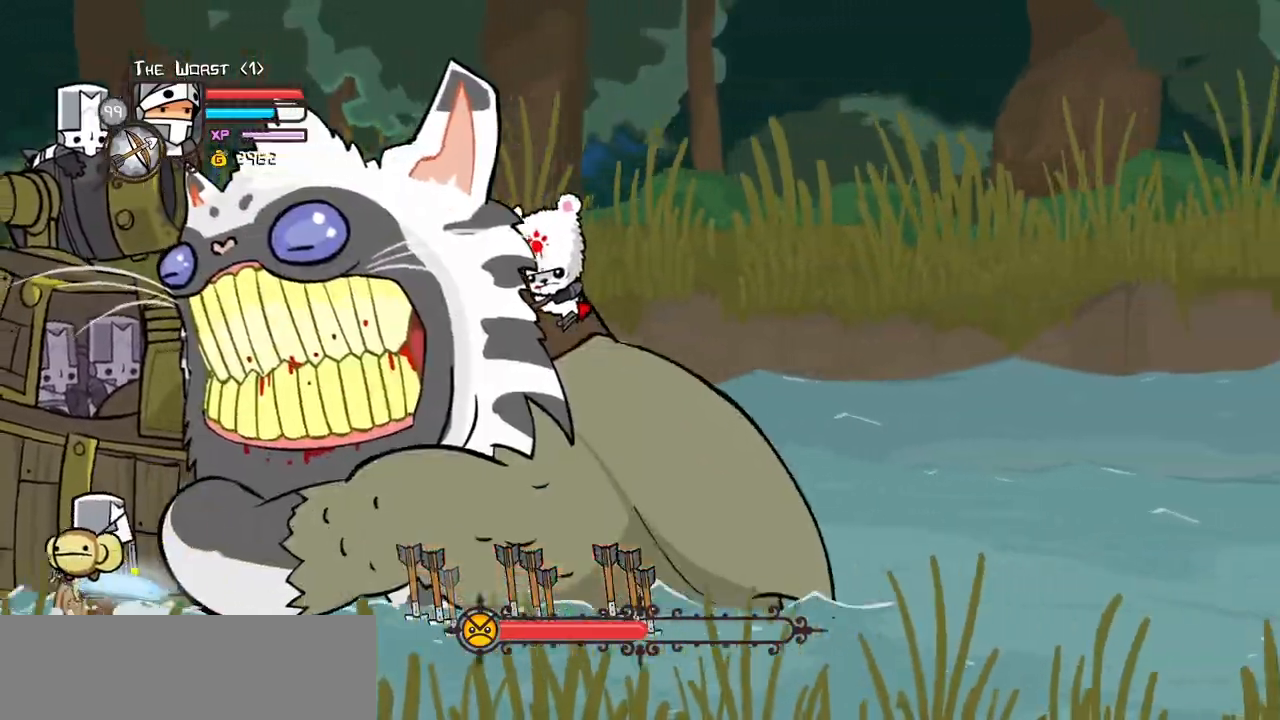
{"keys": ["heavy", "magic"], "events": [[17, "block", "up"], [200, "right", "down"], [250, "left", "up"], [250, "magic", "down"], [300, "heavy", "down"], [483, "right", "up"]]}
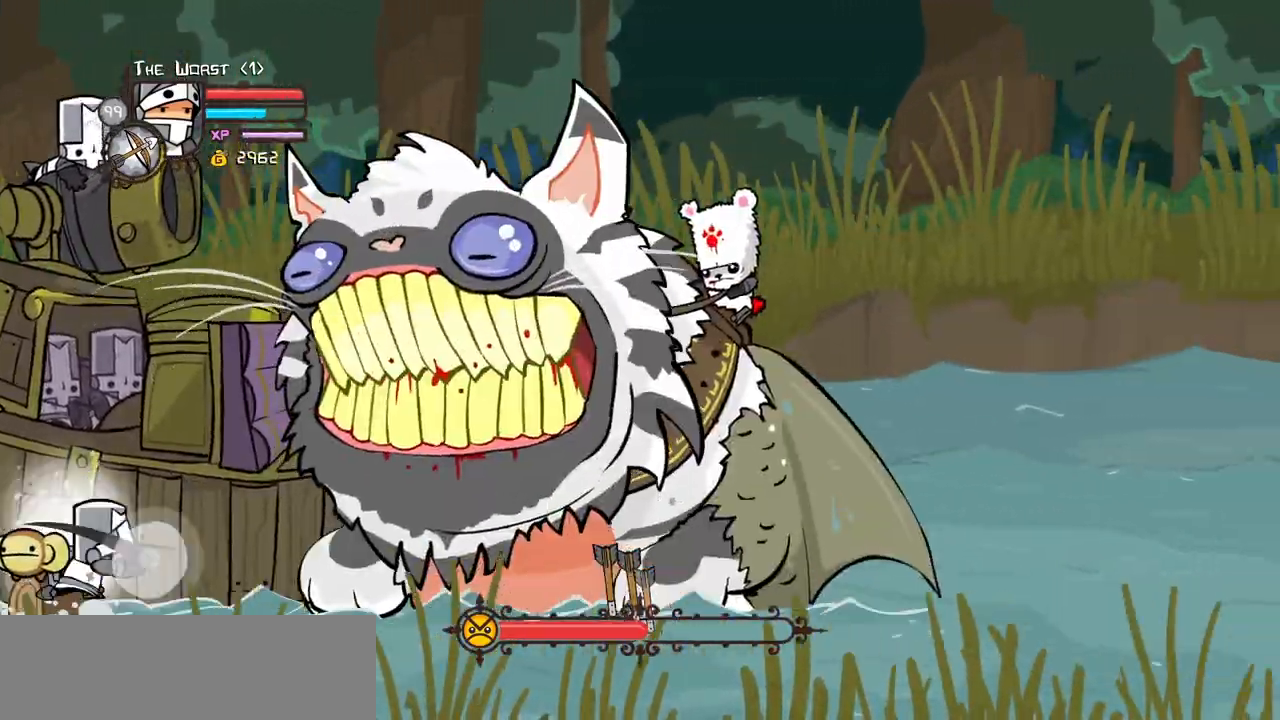
{"keys": [], "events": [[33, "heavy", "up"], [133, "heavy", "down"], [450, "heavy", "up"], [500, "magic", "up"]]}
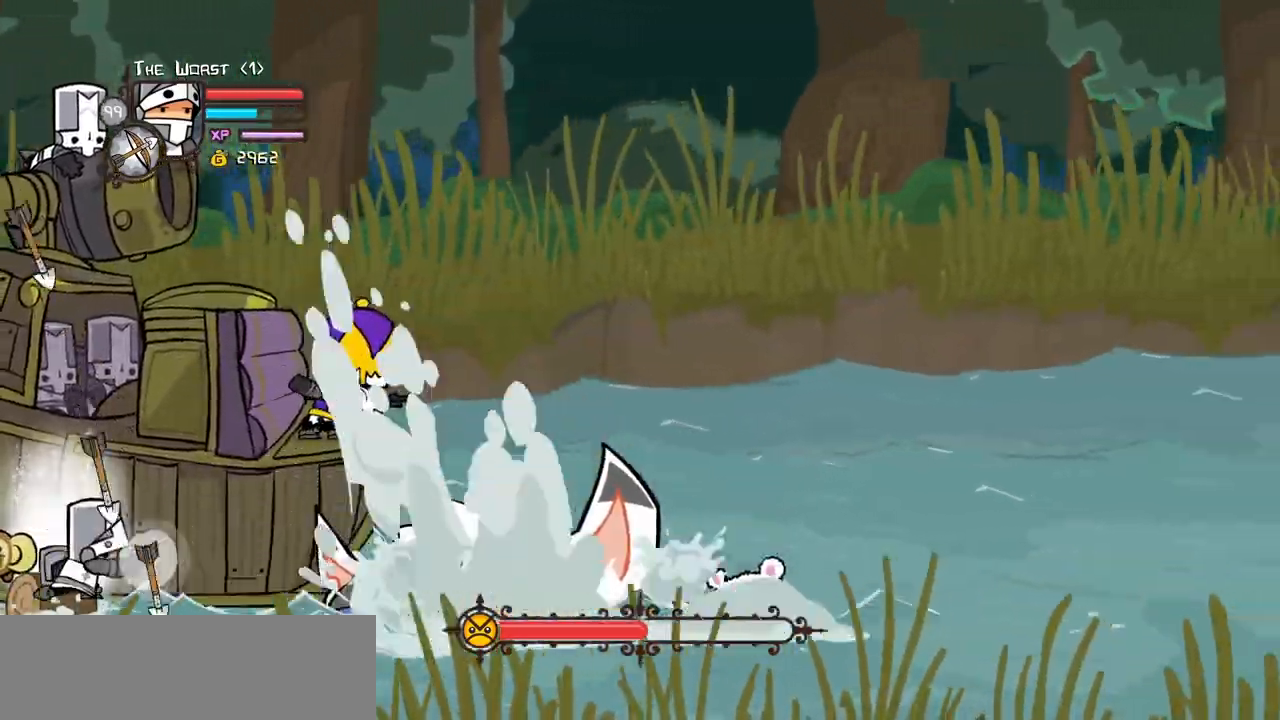
{"keys": ["left", "right"], "events": [[100, "right", "down"], [500, "left", "down"]]}
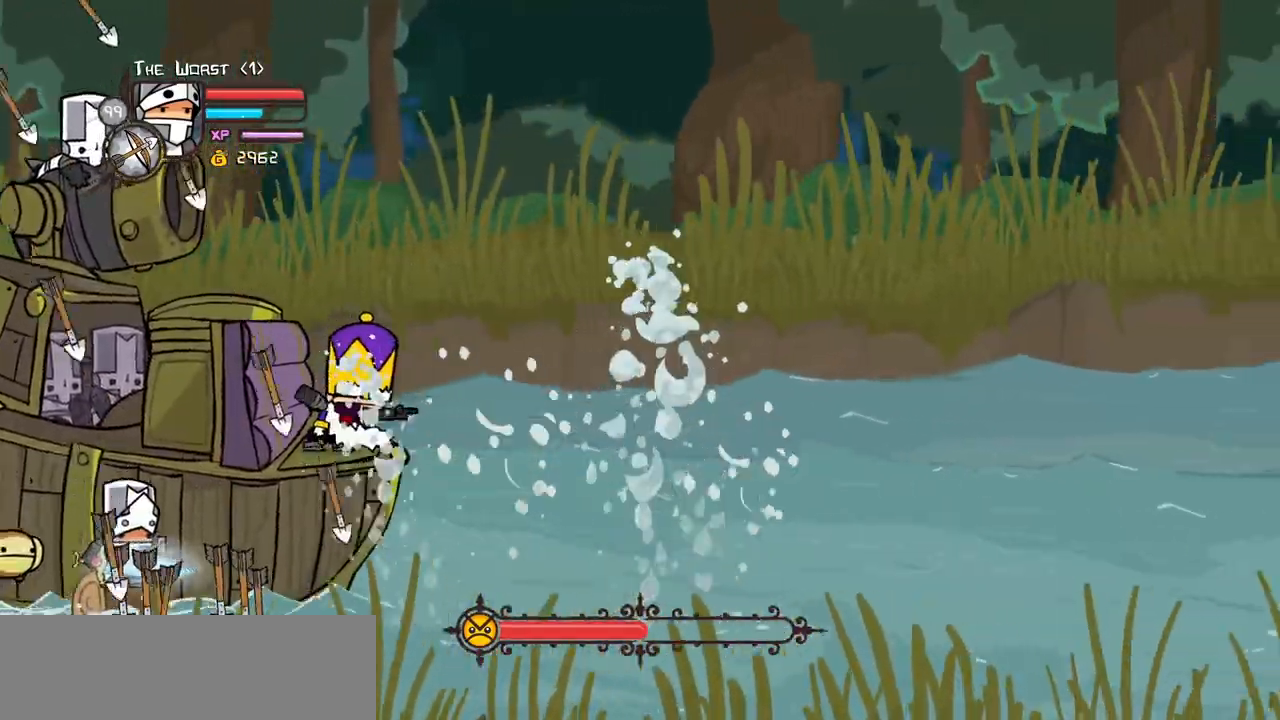
{"keys": ["left"], "events": [[67, "right", "up"]]}
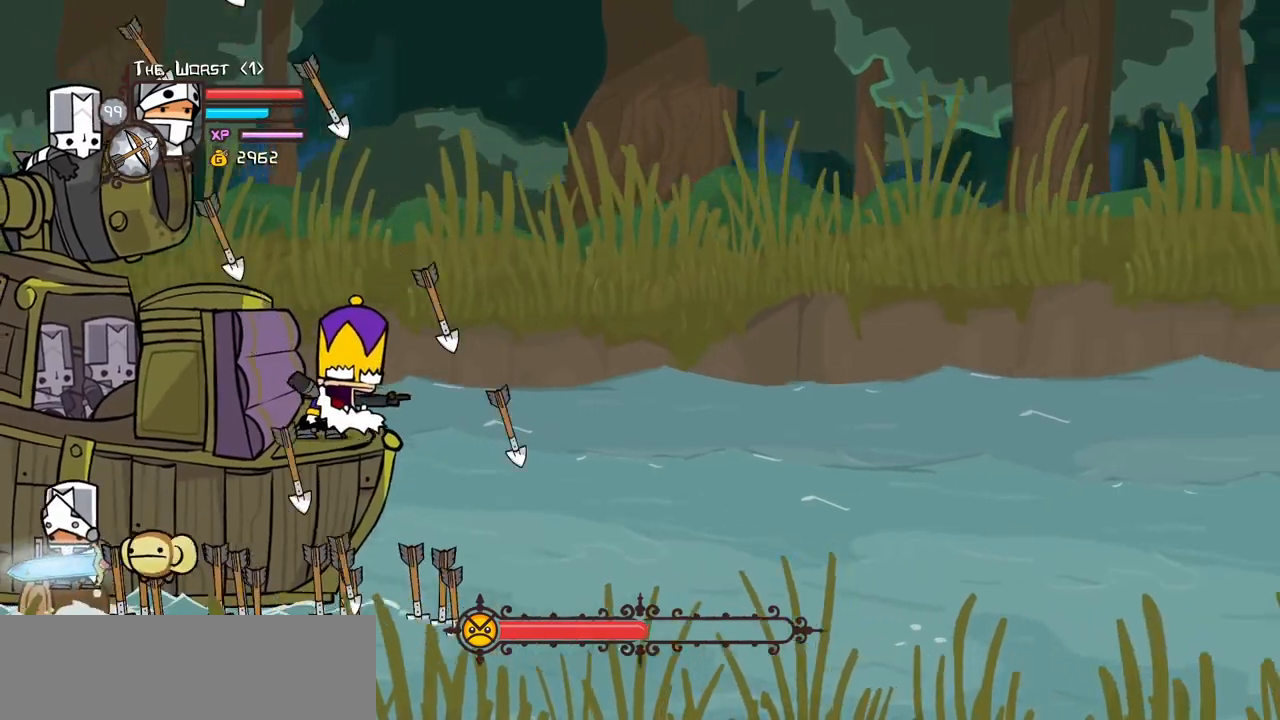
{"keys": [], "events": [[33, "right", "down"], [83, "left", "up"], [167, "right", "up"]]}
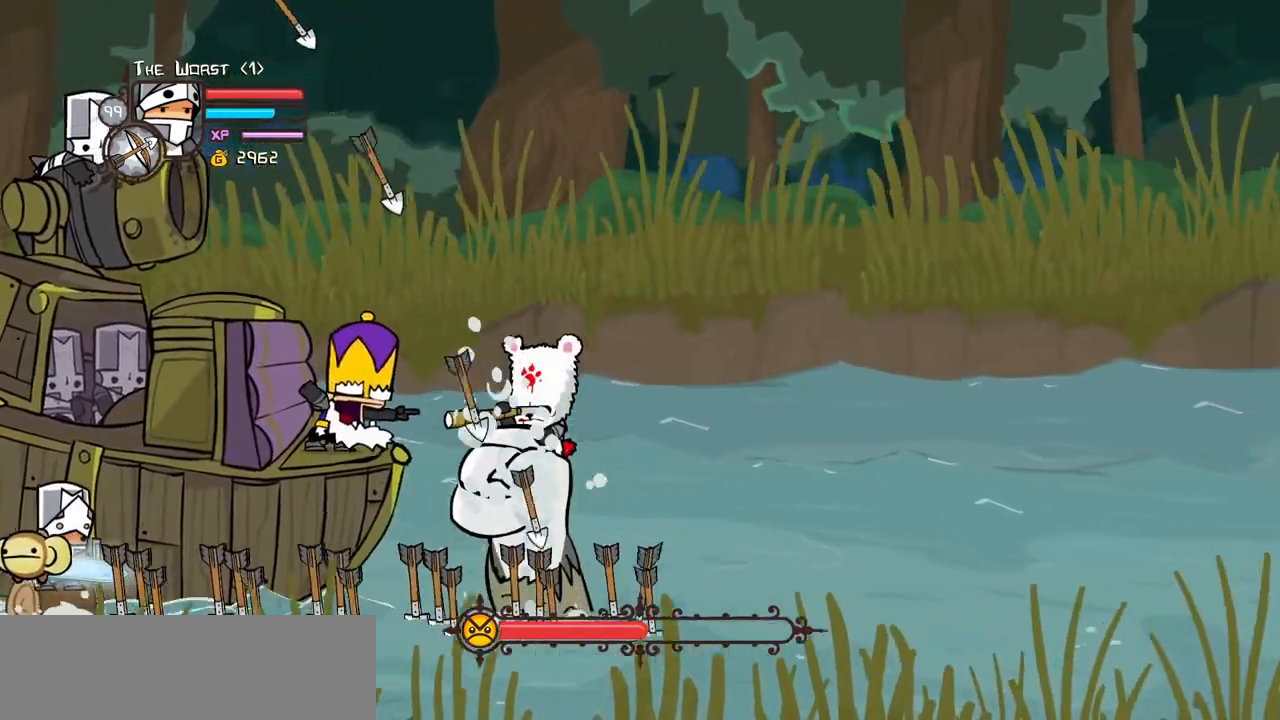
{"keys": ["right"], "events": [[317, "right", "down"]]}
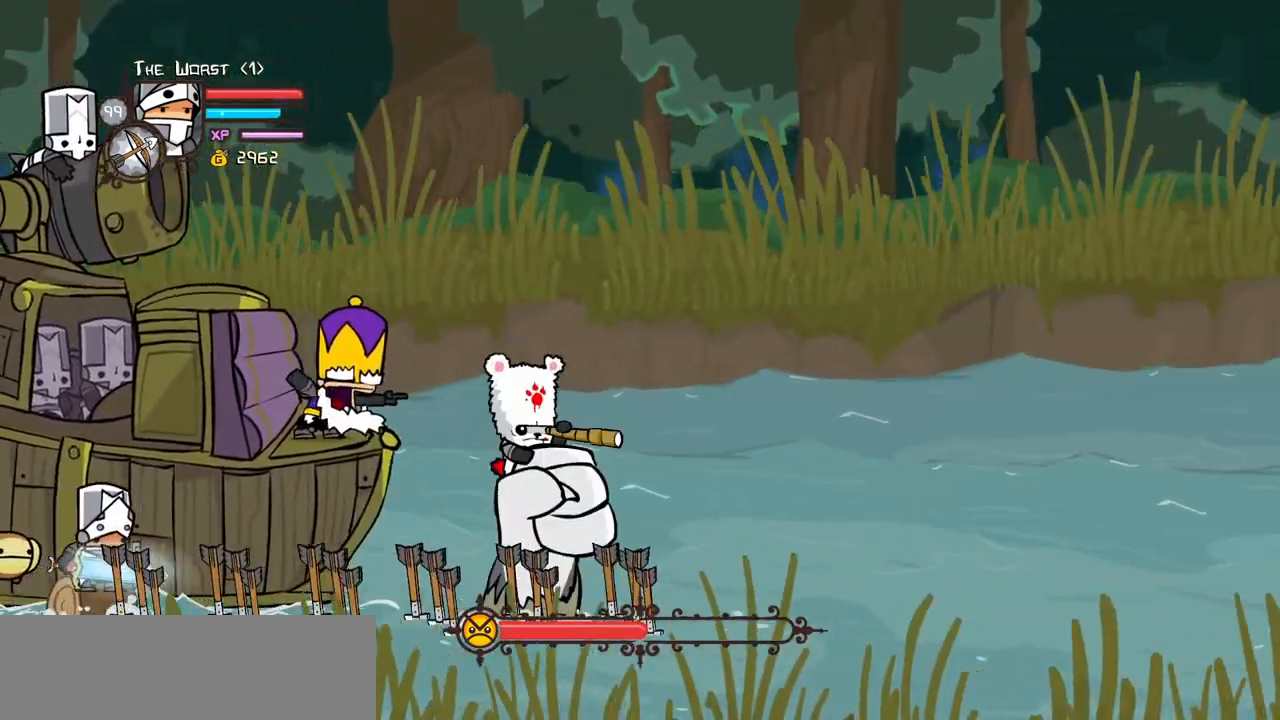
{"keys": [], "events": [[350, "right", "up"]]}
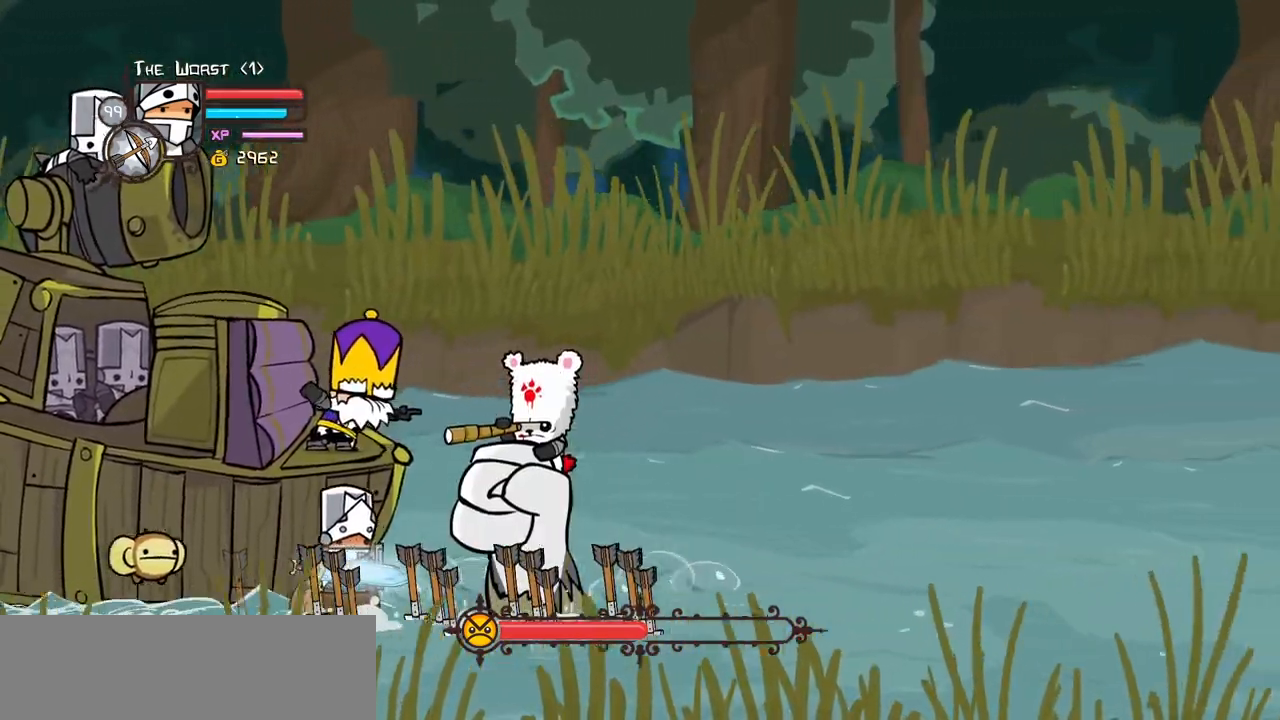
{"keys": ["block"], "events": [[283, "block", "down"]]}
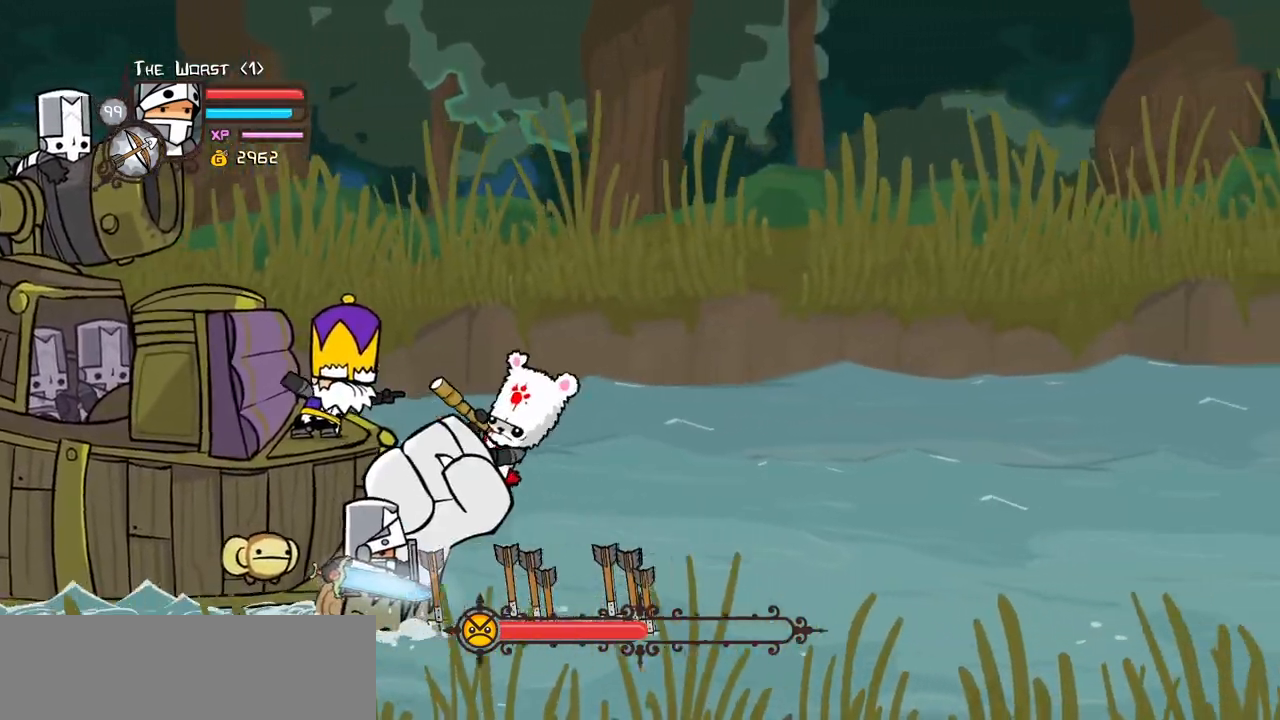
{"keys": ["block", "right"], "events": [[433, "right", "down"]]}
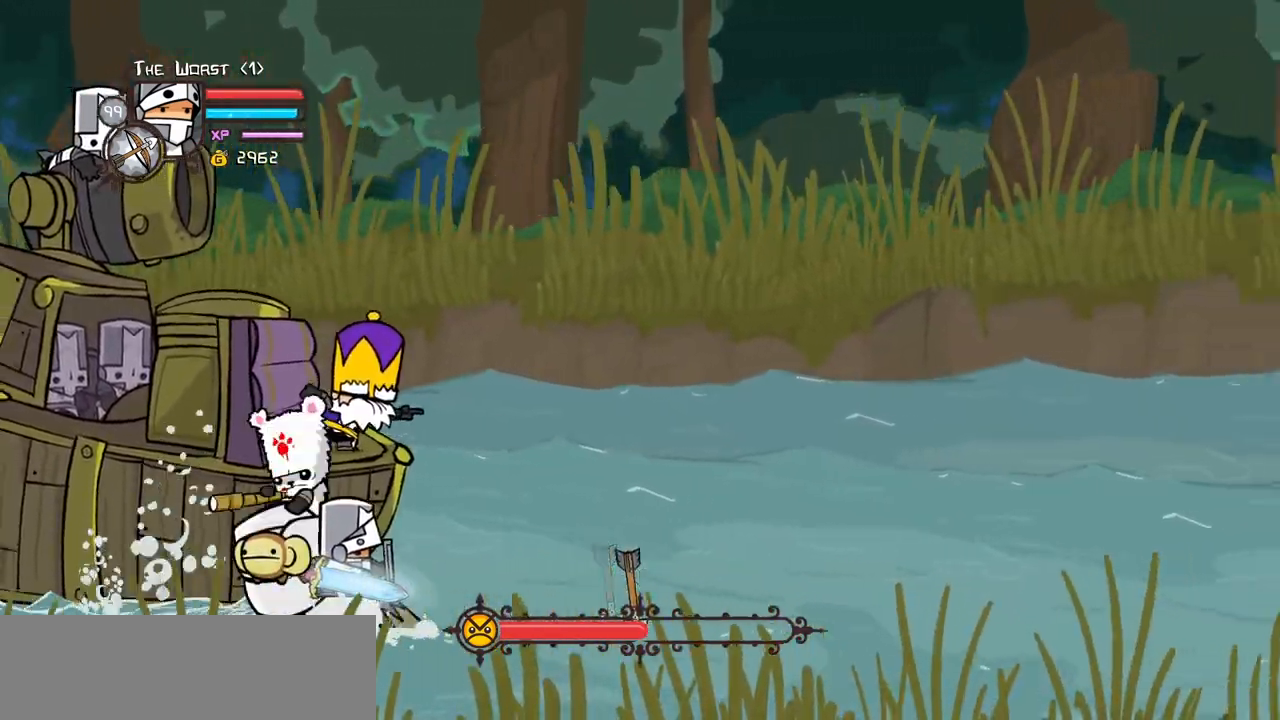
{"keys": ["block", "left"], "events": [[167, "up", "down"], [300, "right", "up"], [400, "left", "down"], [433, "up", "up"]]}
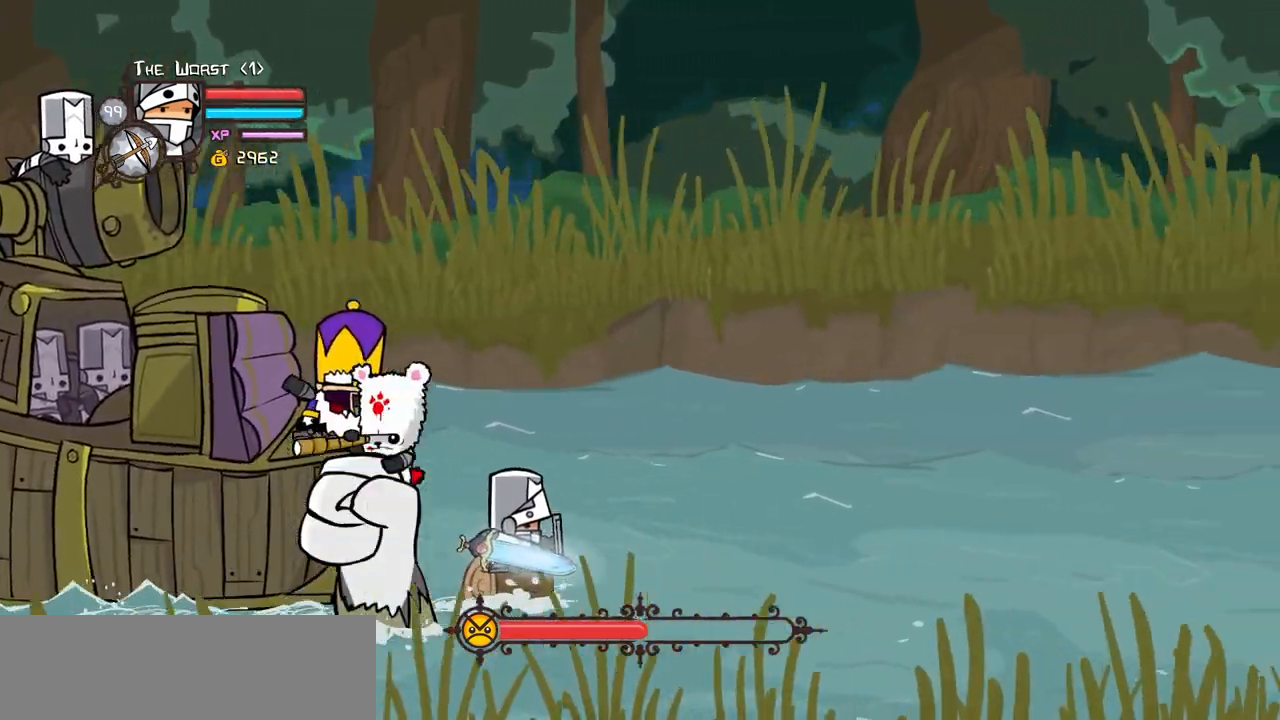
{"keys": ["block", "right"], "events": [[33, "left", "up"], [450, "right", "down"]]}
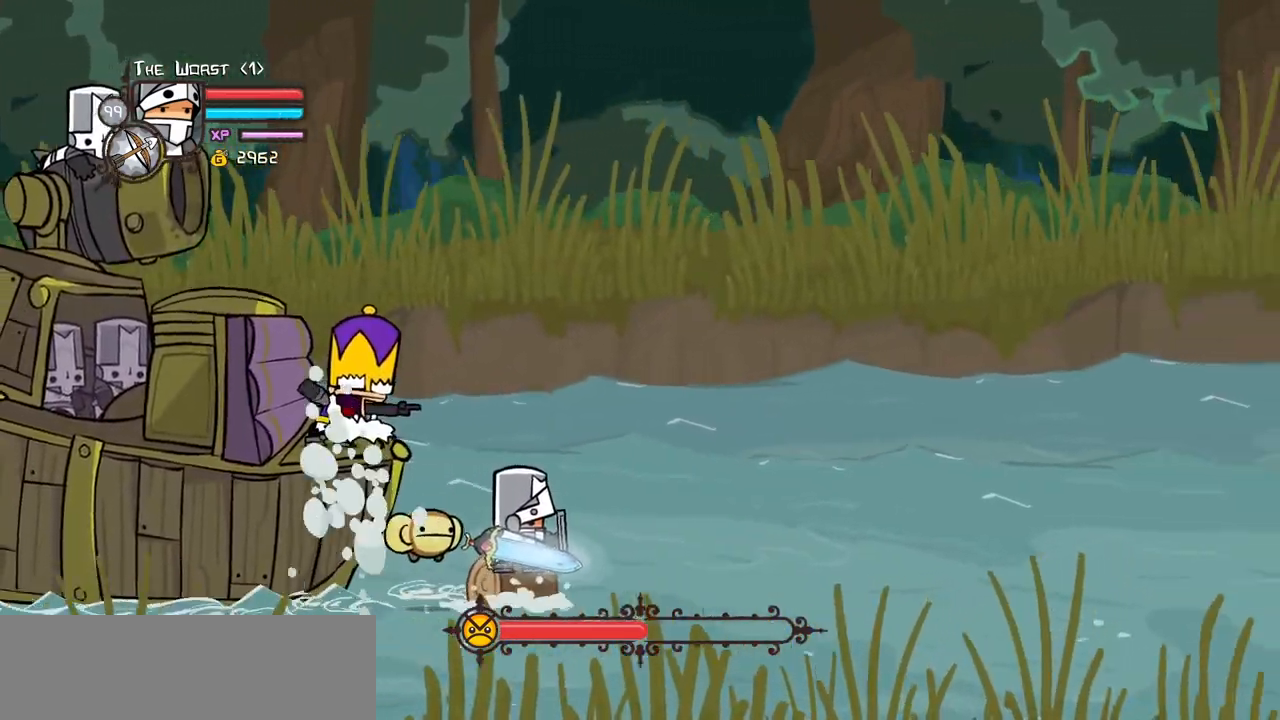
{"keys": ["block"], "events": [[383, "right", "up"]]}
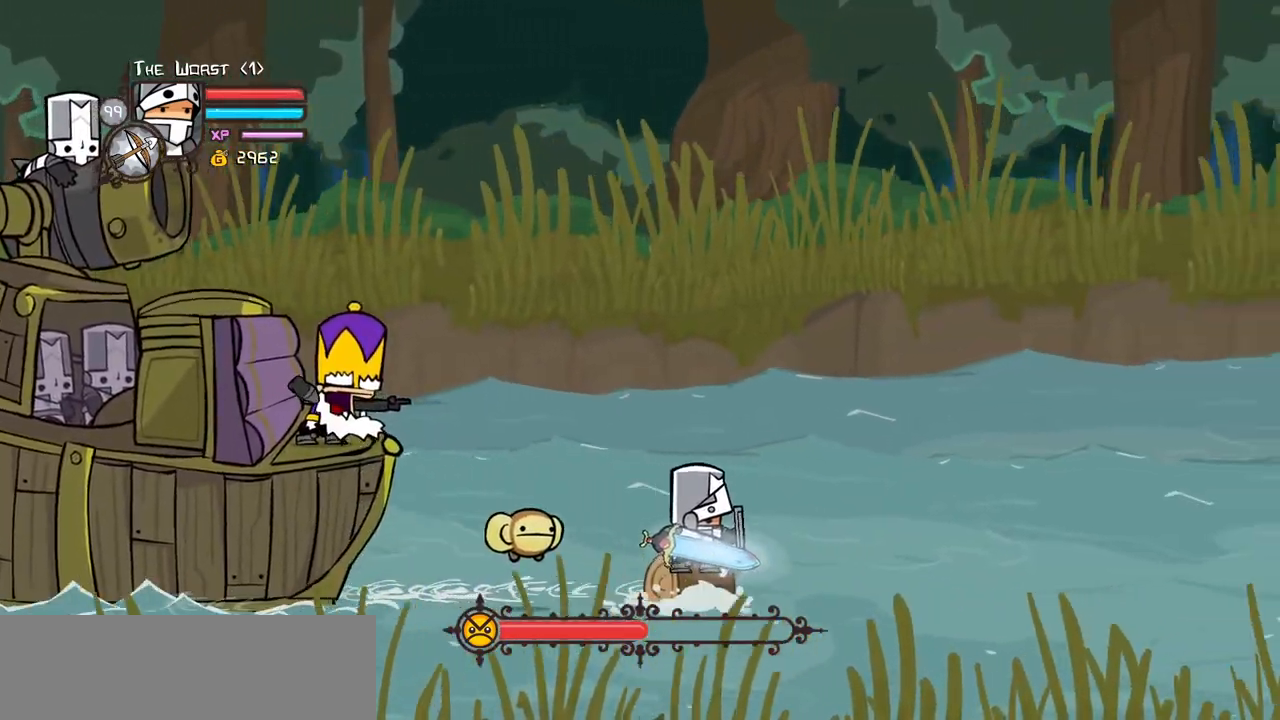
{"keys": [], "events": [[67, "left", "down"], [250, "left", "up"], [483, "block", "up"]]}
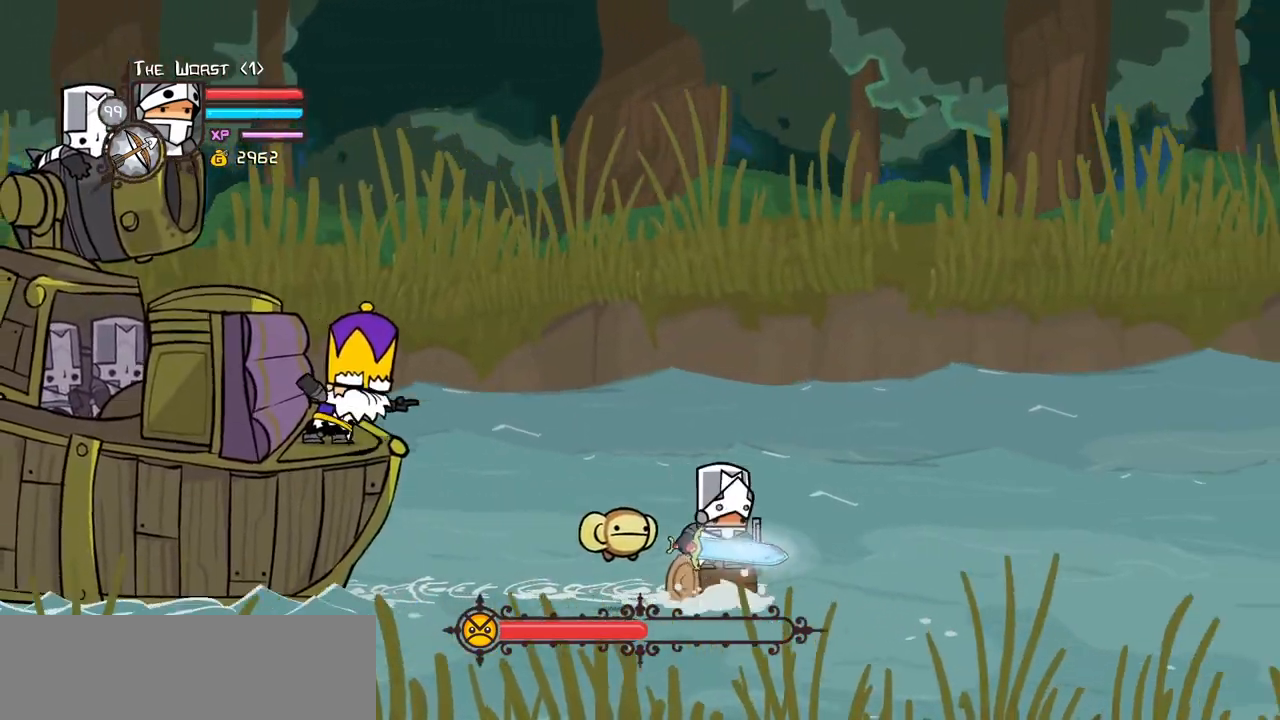
{"keys": ["magic"], "events": [[500, "magic", "down"]]}
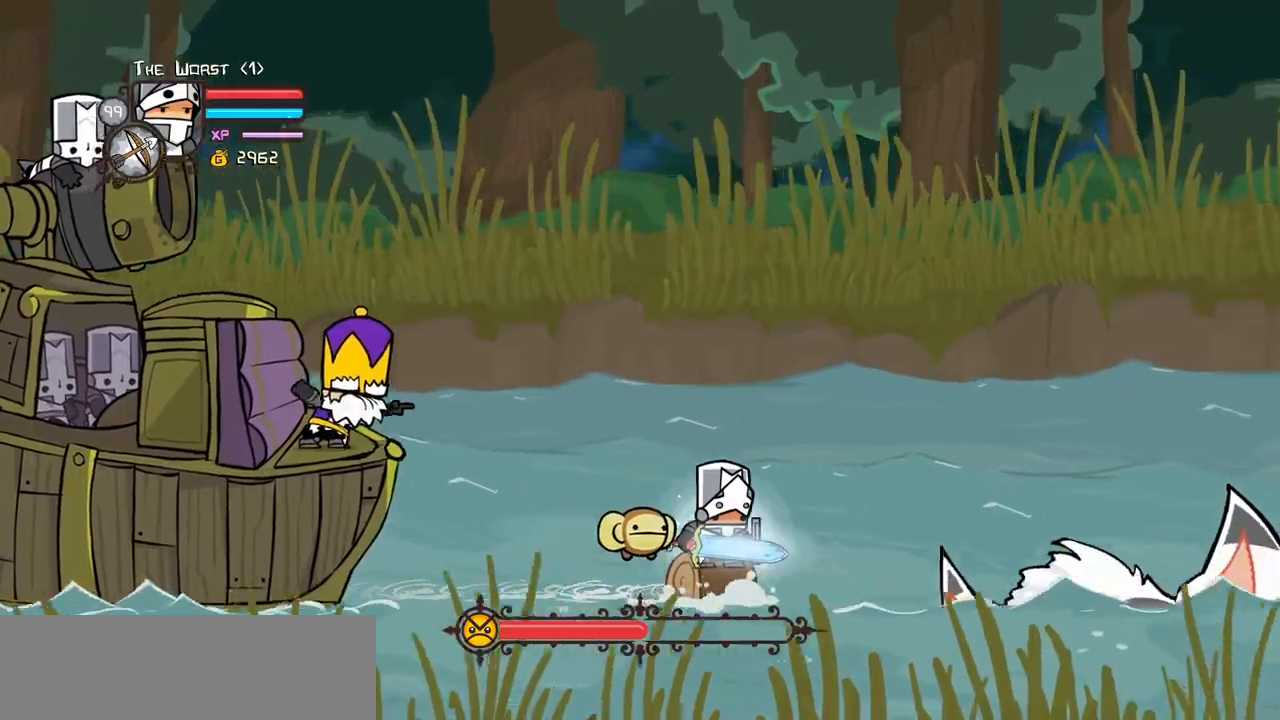
{"keys": ["heavy", "magic"], "events": [[233, "heavy", "down"]]}
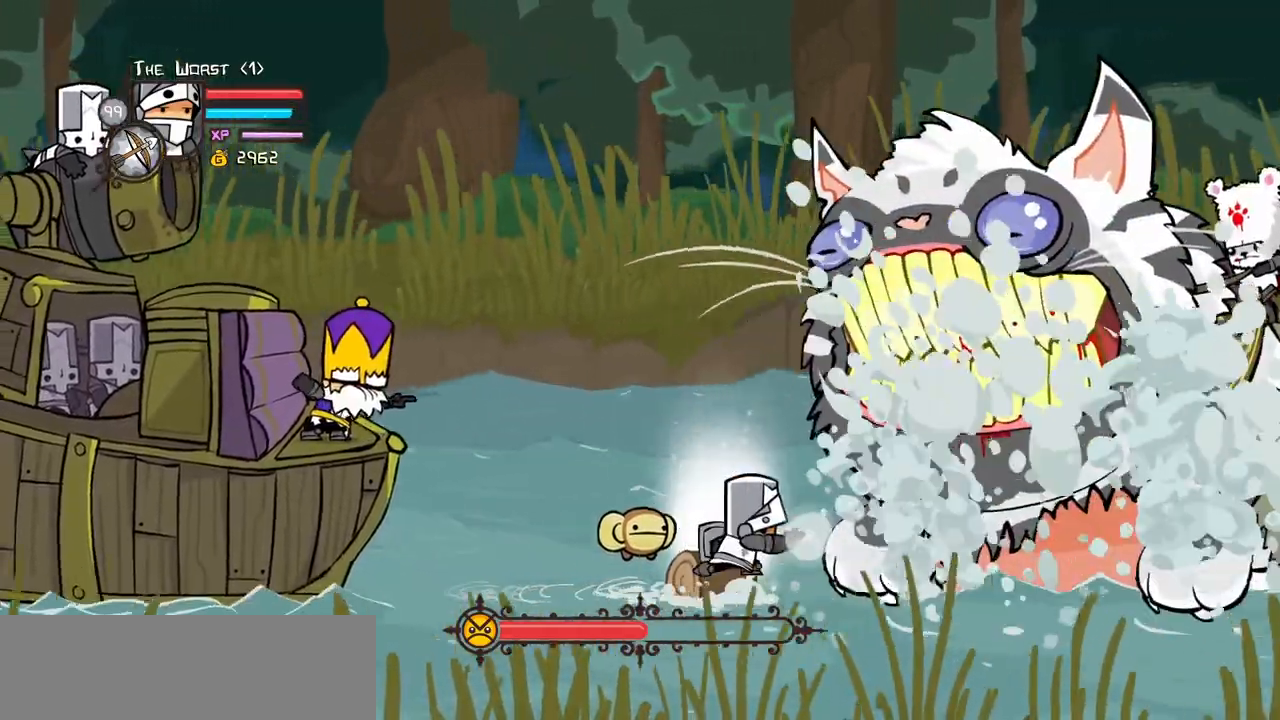
{"keys": []}
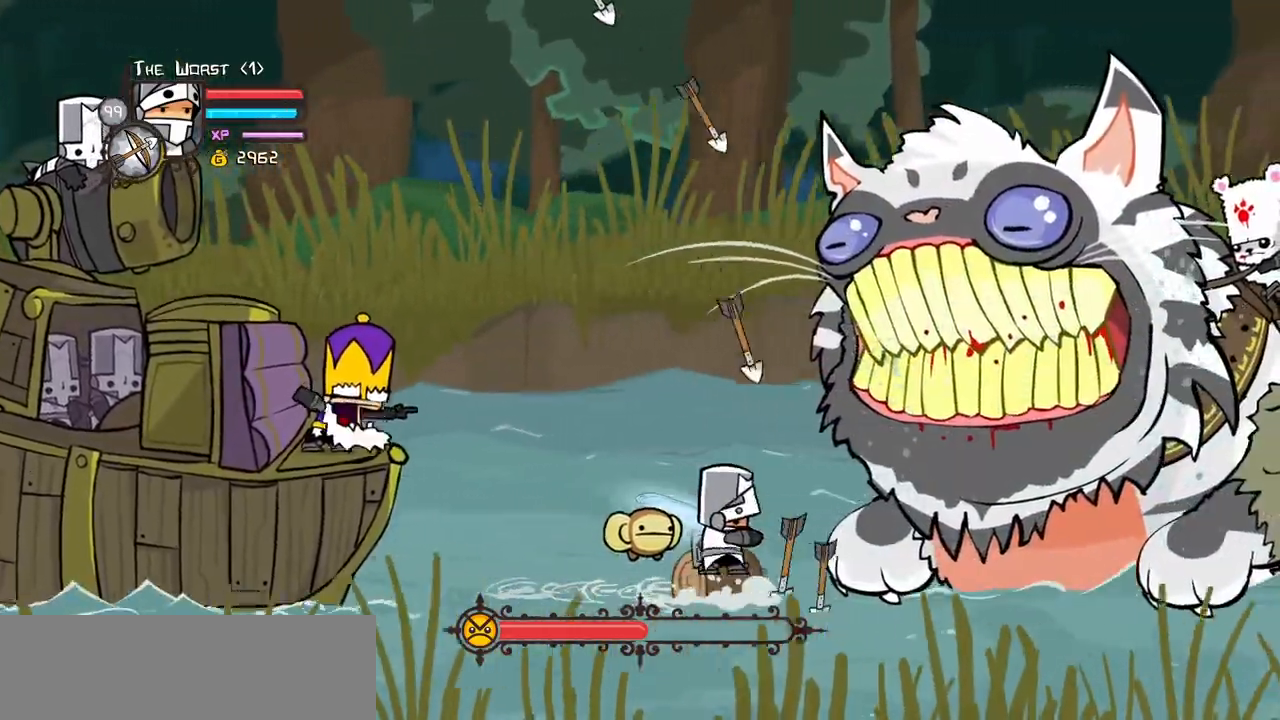
{"keys": [], "events": [[83, "light", "down"], [217, "light", "up"], [317, "light", "down"], [500, "light", "up"]]}
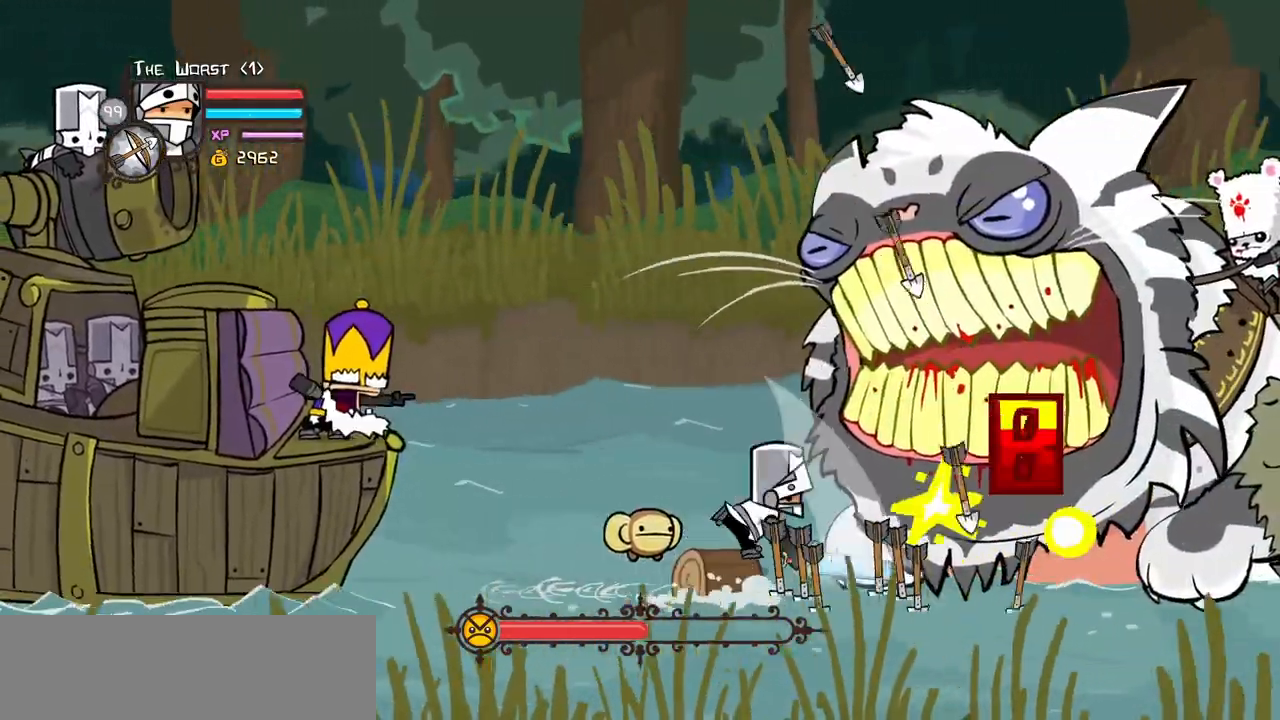
{"keys": ["heavy"], "events": [[50, "heavy", "down"], [417, "heavy", "up"], [467, "heavy", "down"]]}
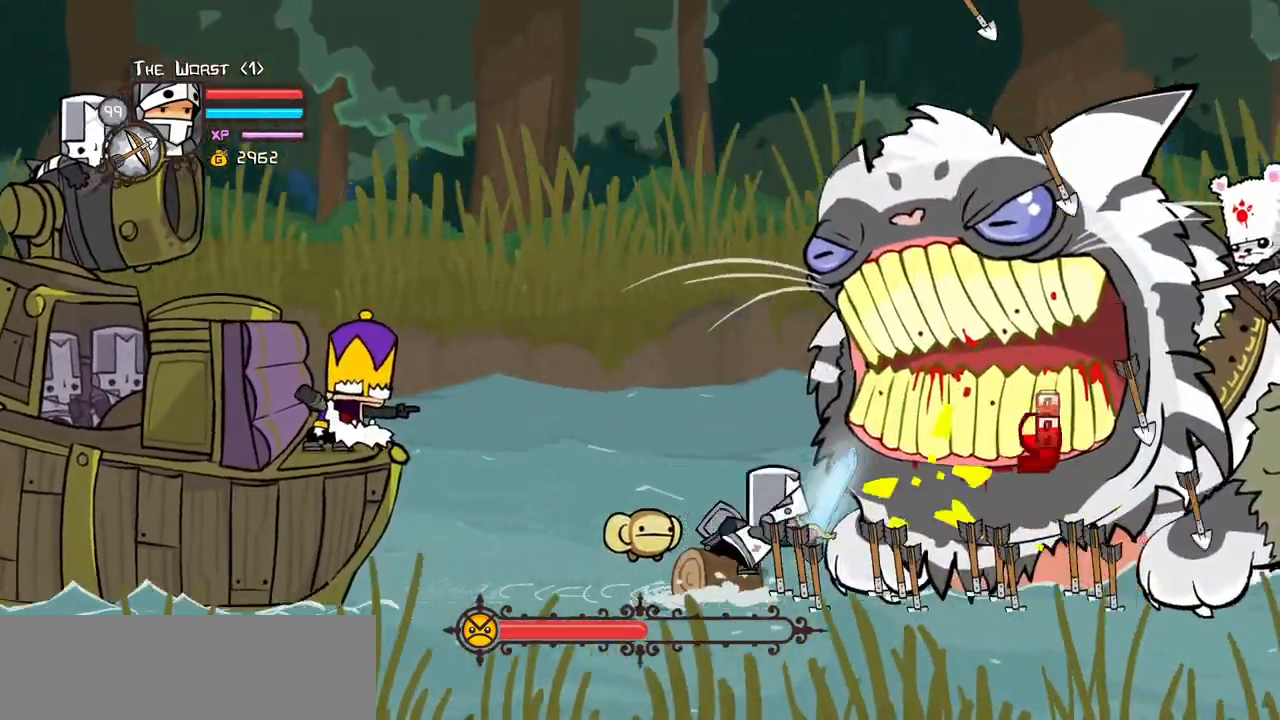
{"keys": ["light"]}
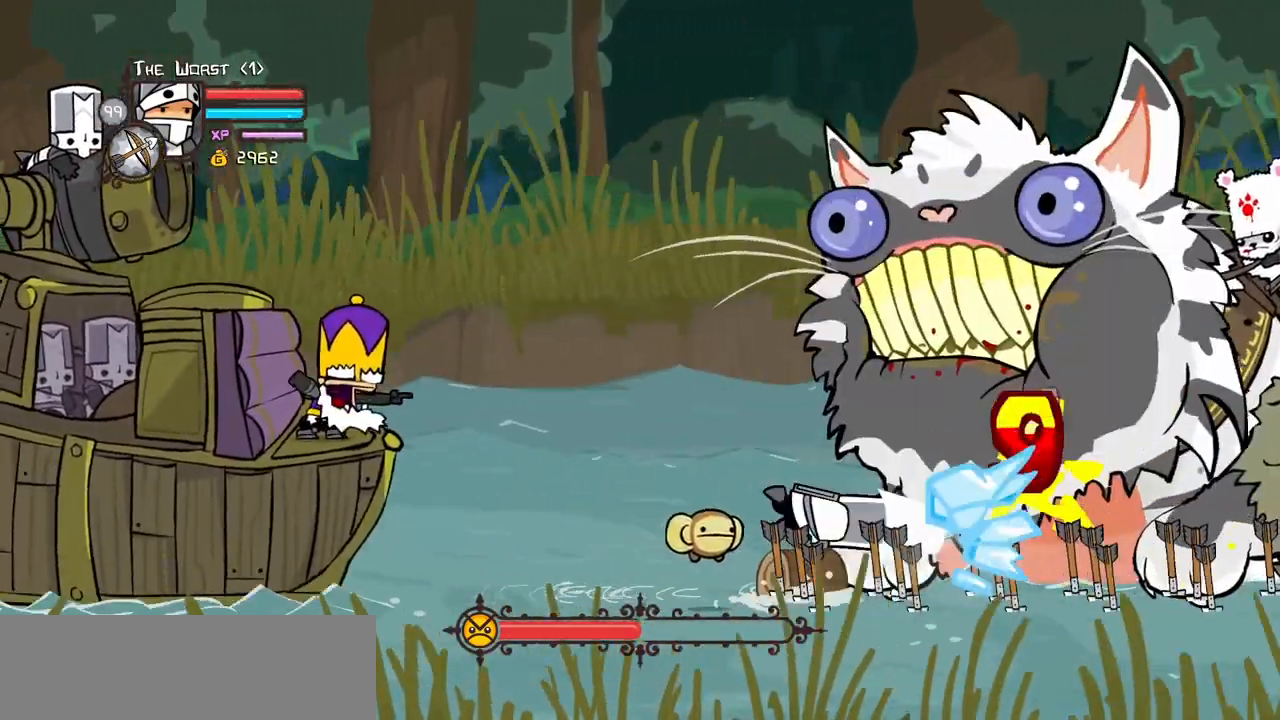
{"keys": [], "events": [[217, "light", "up"], [317, "light", "down"], [500, "light", "up"]]}